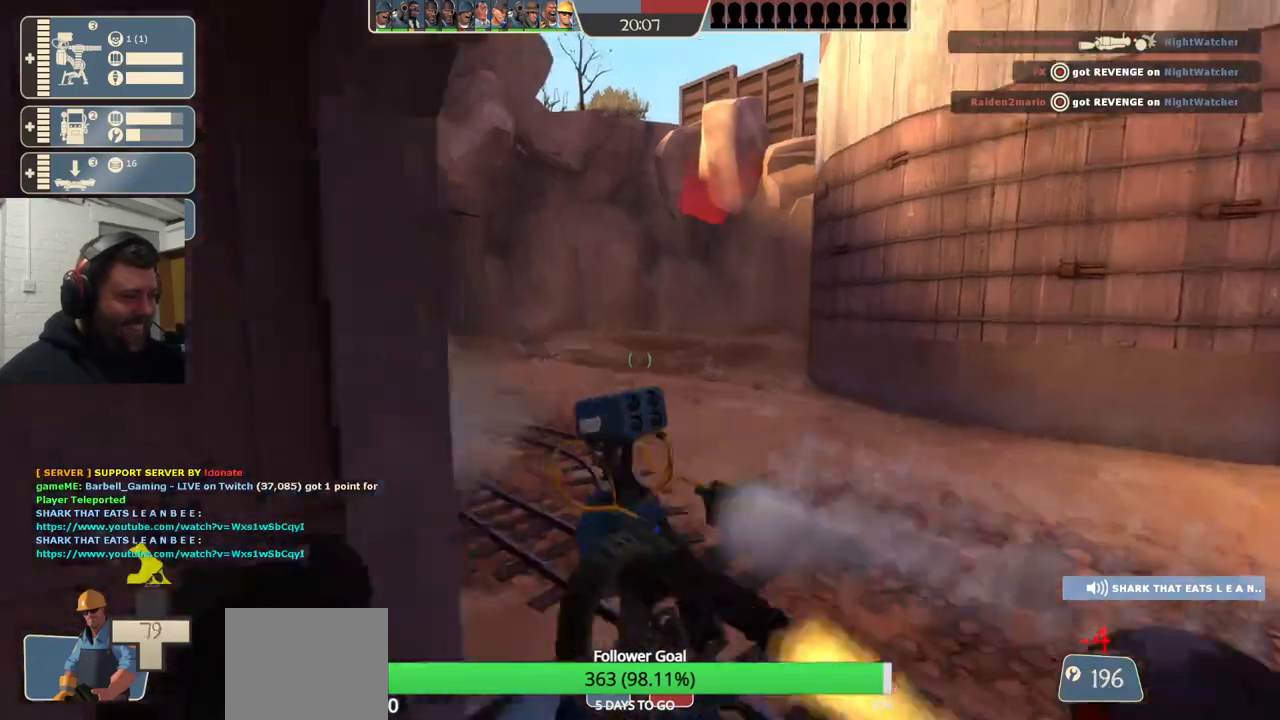
Gameplay with a controller (PlayStation layout); each line is a JSON object with the inputs held at the frame after it. "events" lists button and stick changes between this image and that frame as [ms after this image, input, new state], when the widget could be followed in between. Not read: L1.
{"buttons": ["R2"], "left_stick": "up", "right_stick": "center", "events": [[450, "left_stick", "up"]]}
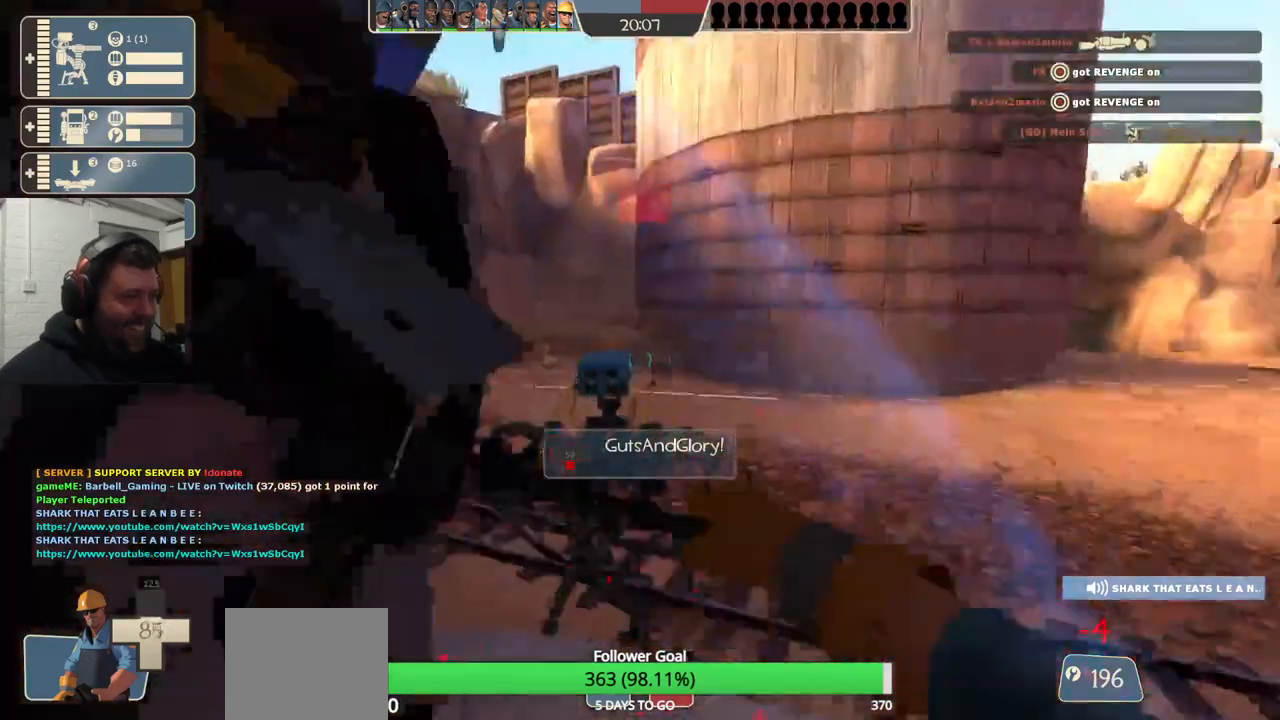
{"buttons": ["R2"], "left_stick": "center", "right_stick": "center", "events": [[117, "left_stick", "center"]]}
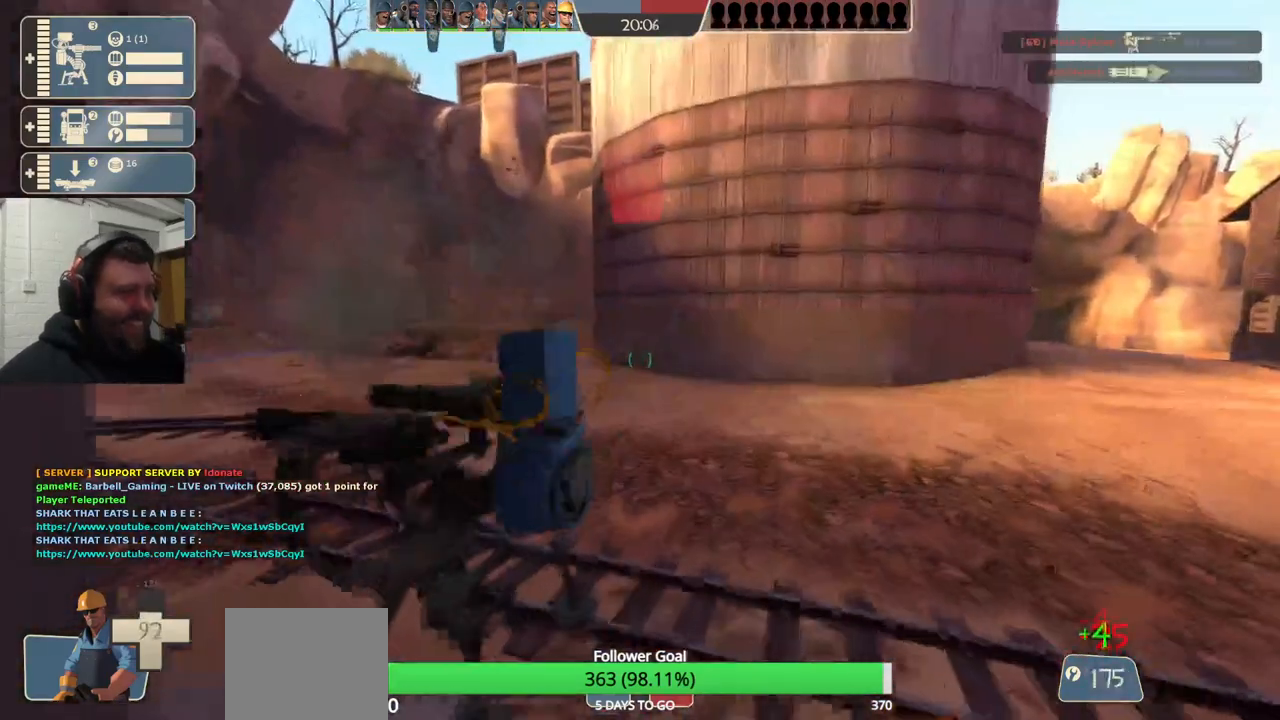
{"buttons": ["R2"], "left_stick": "center", "right_stick": "center", "events": []}
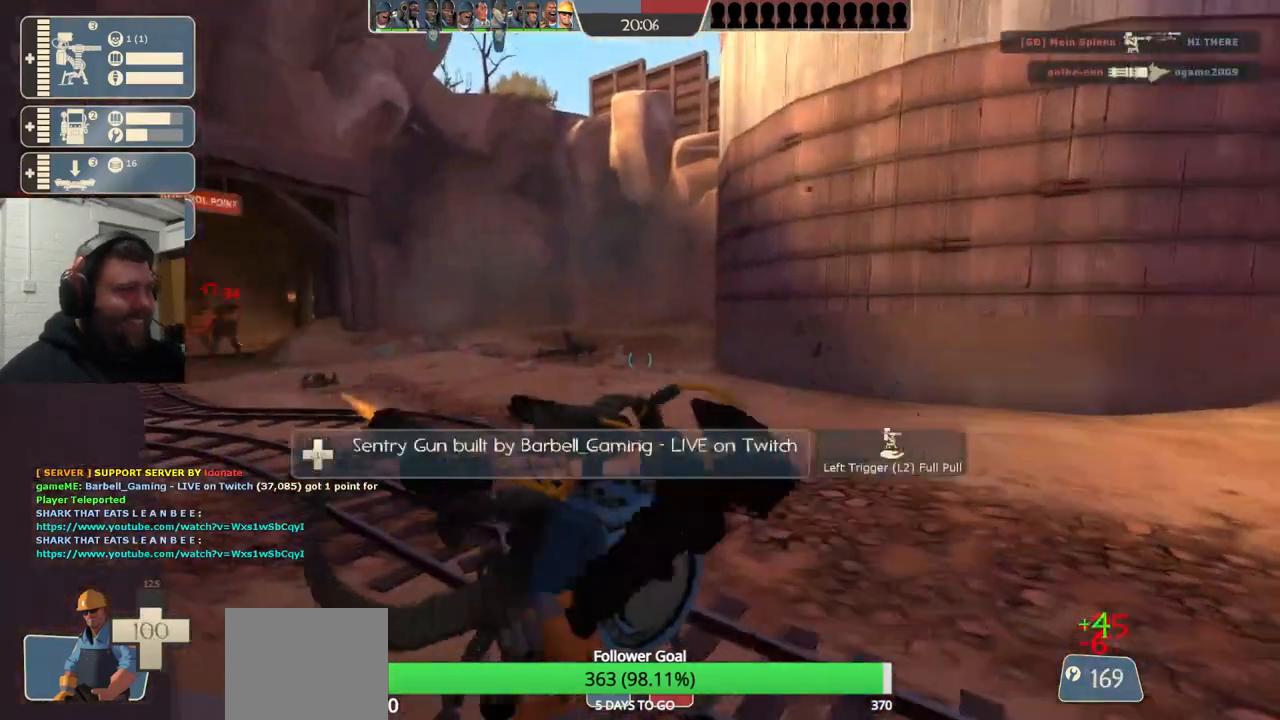
{"buttons": ["R2"], "left_stick": "center", "right_stick": "center", "events": []}
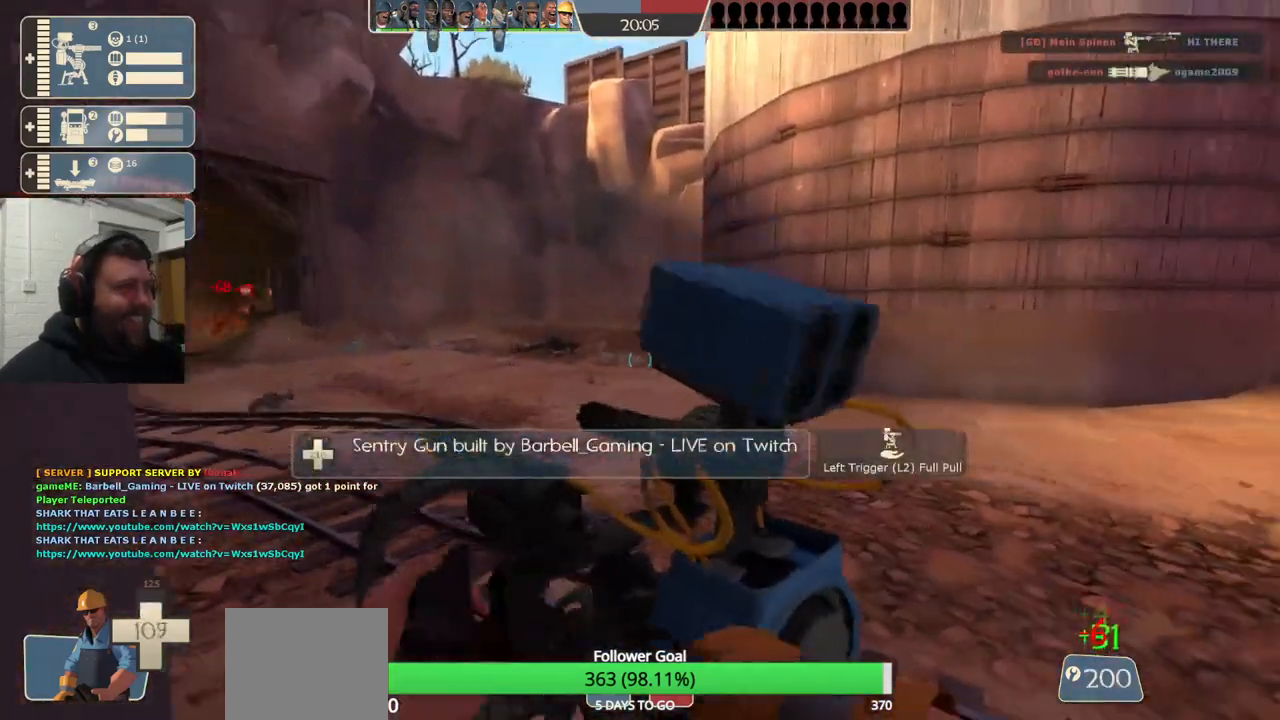
{"buttons": ["R2"], "left_stick": "center", "right_stick": "center", "events": []}
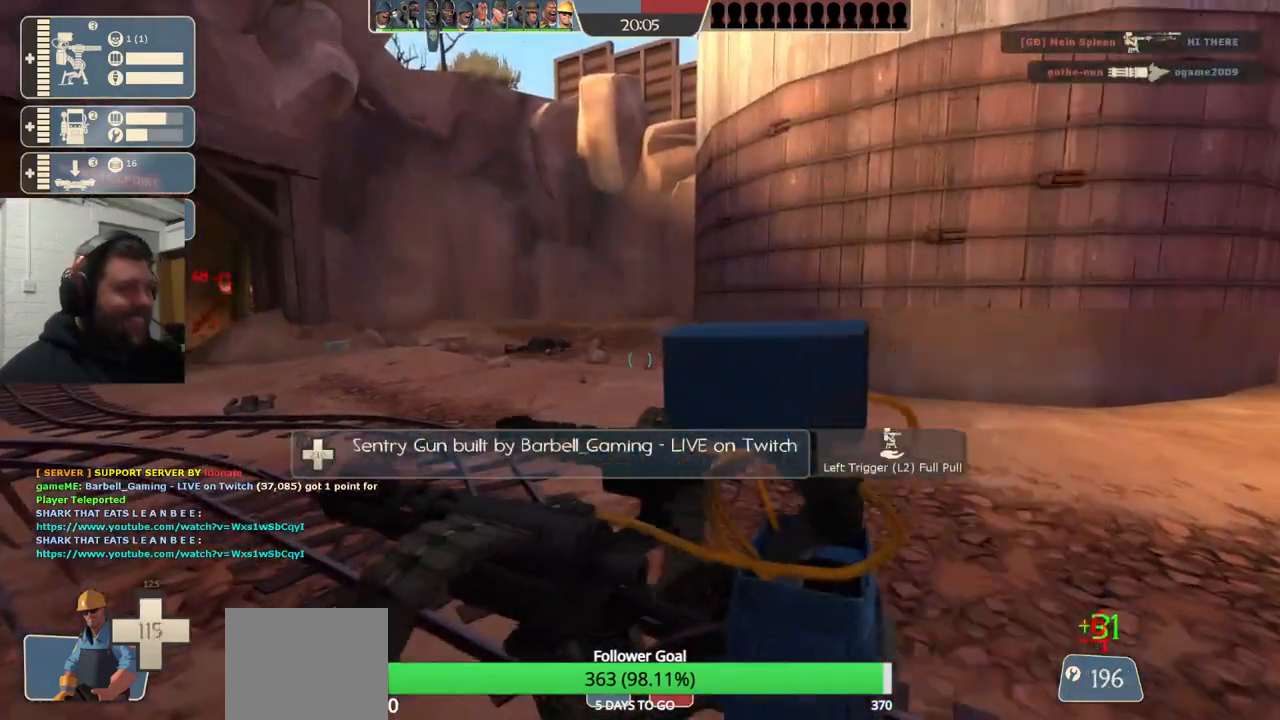
{"buttons": ["R2"], "left_stick": "center", "right_stick": "center", "events": []}
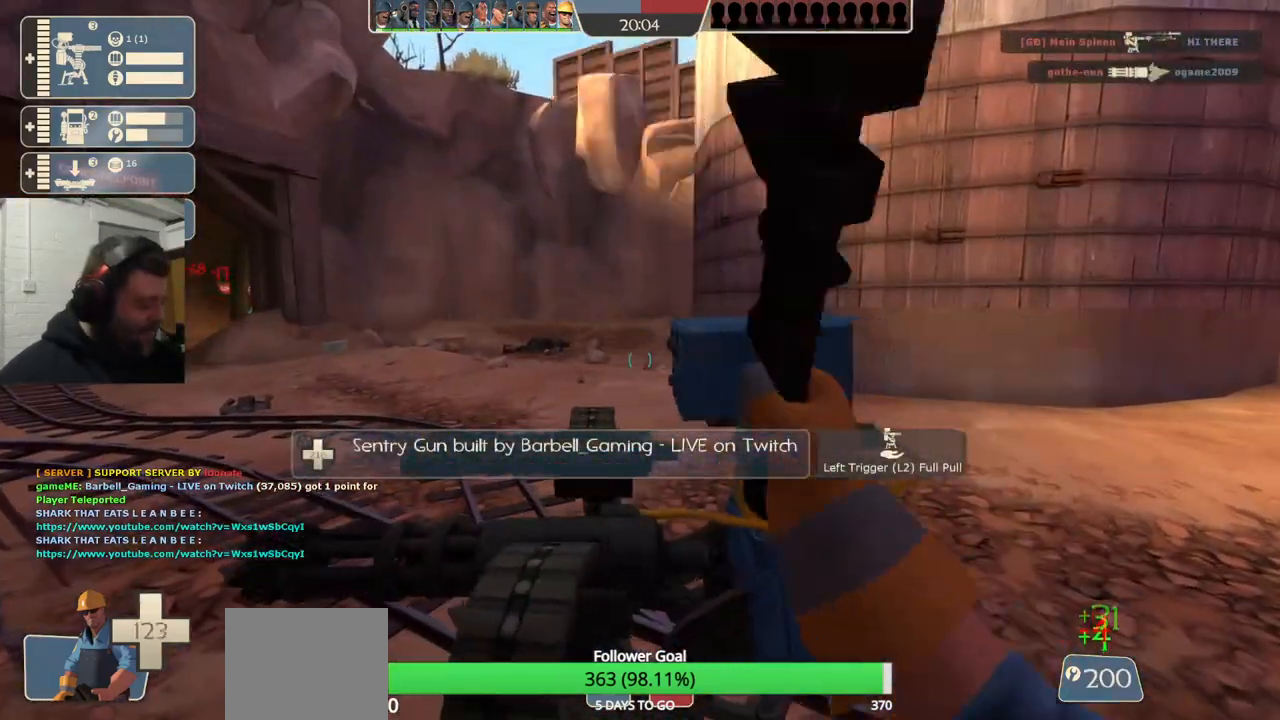
{"buttons": ["R2"], "left_stick": "center", "right_stick": "center", "events": []}
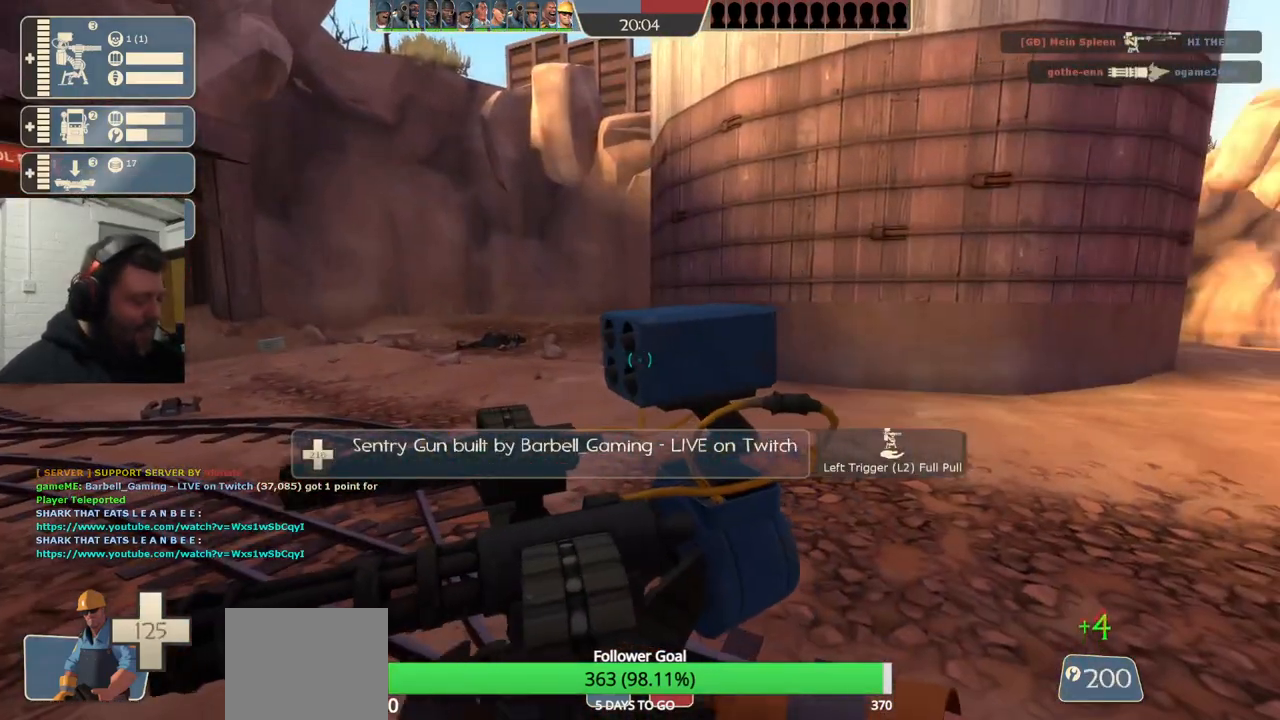
{"buttons": ["R2"], "left_stick": "center", "right_stick": "center", "events": []}
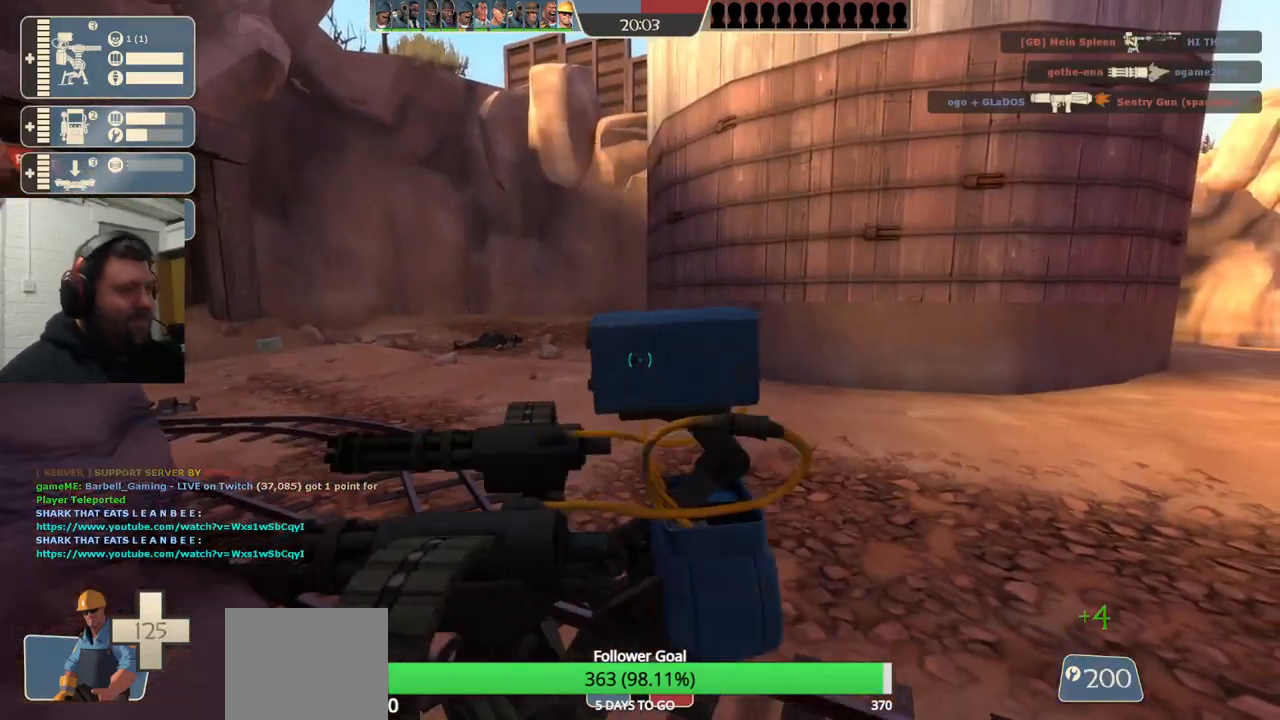
{"buttons": ["R2"], "left_stick": "center", "right_stick": "center", "events": []}
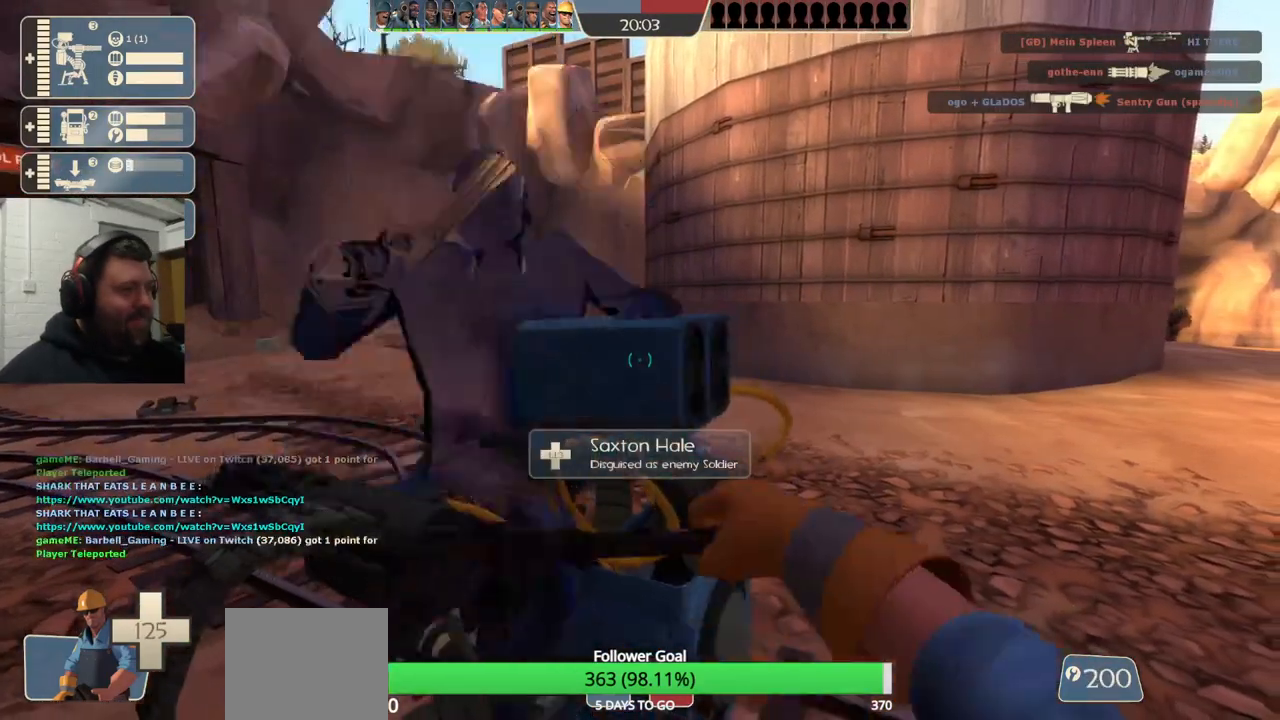
{"buttons": ["R2"], "left_stick": "center", "right_stick": "center", "events": [[283, "left_stick", "down-left"], [500, "left_stick", "center"]]}
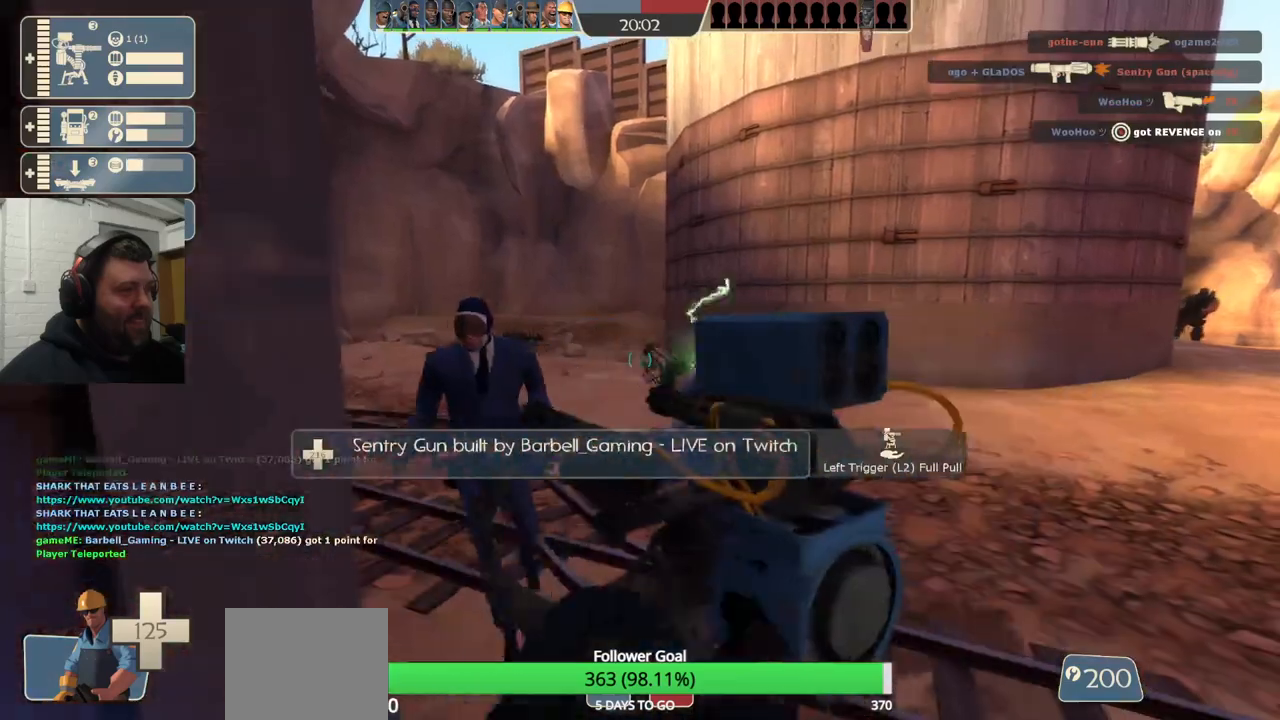
{"buttons": ["R2"], "left_stick": "center", "right_stick": "center", "events": []}
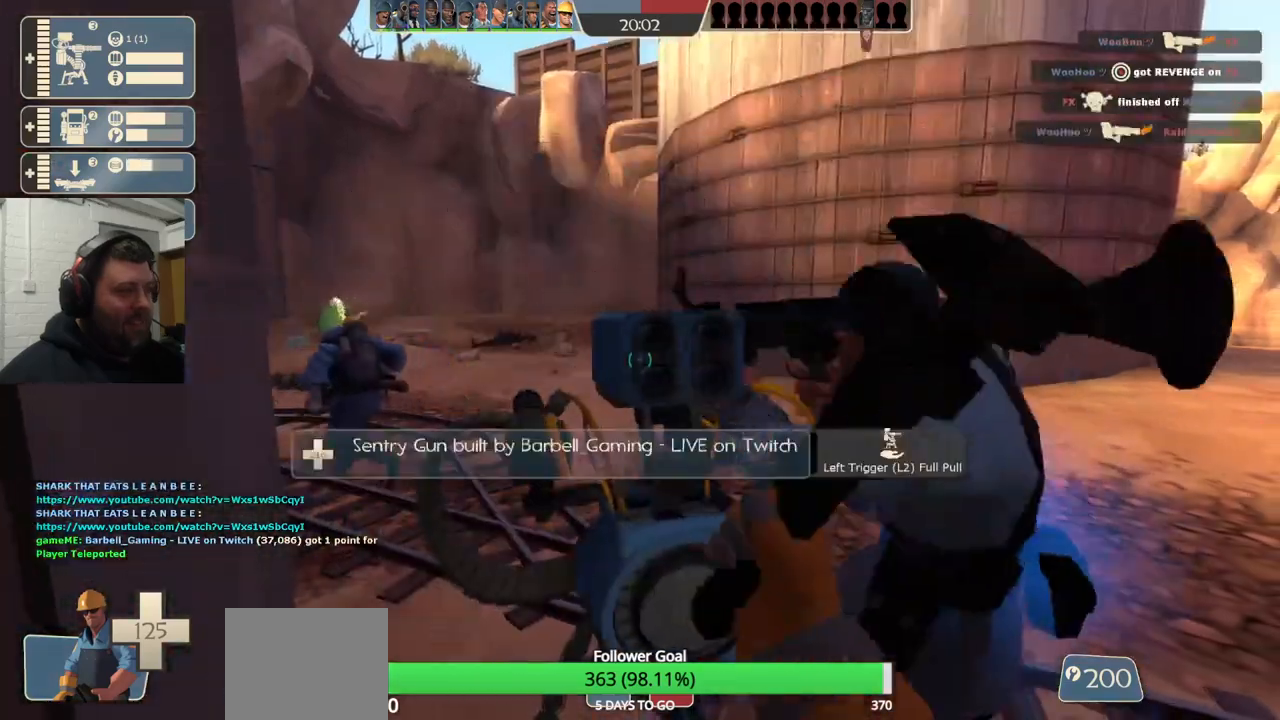
{"buttons": ["R2"], "left_stick": "center", "right_stick": "center", "events": []}
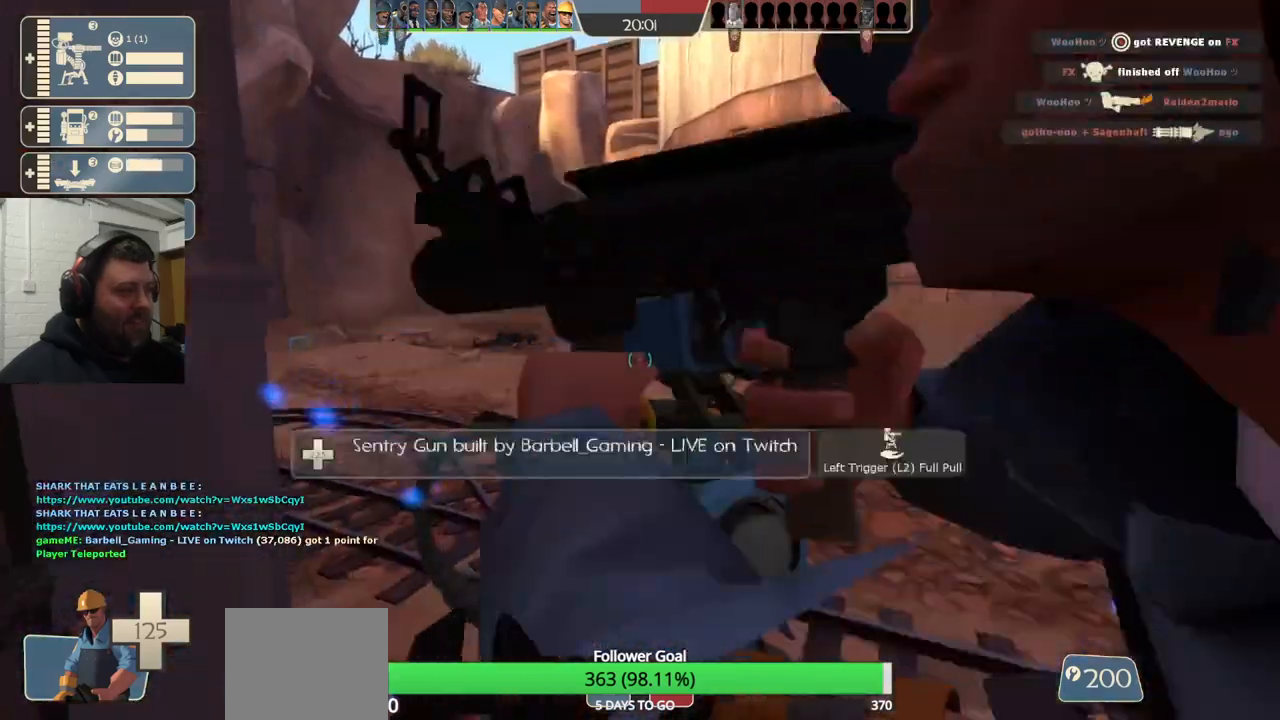
{"buttons": ["R2"], "left_stick": "center", "right_stick": "center", "events": []}
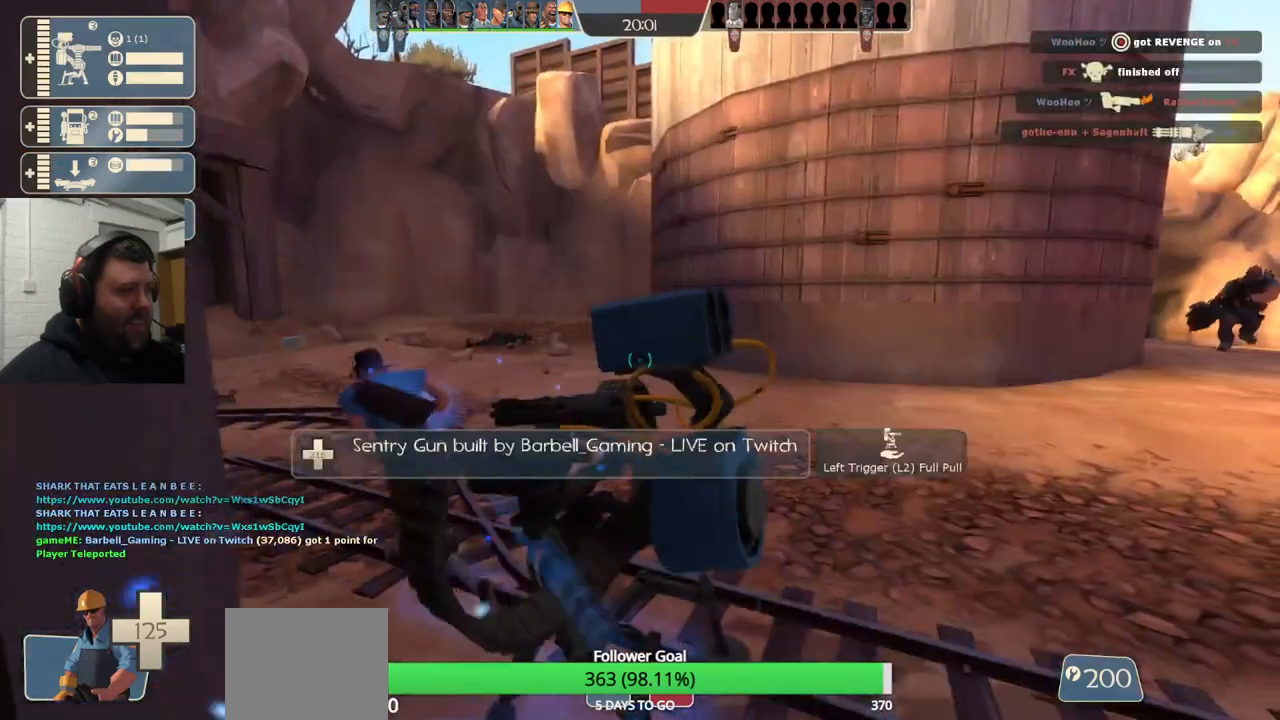
{"buttons": ["R2"], "left_stick": "center", "right_stick": "center", "events": []}
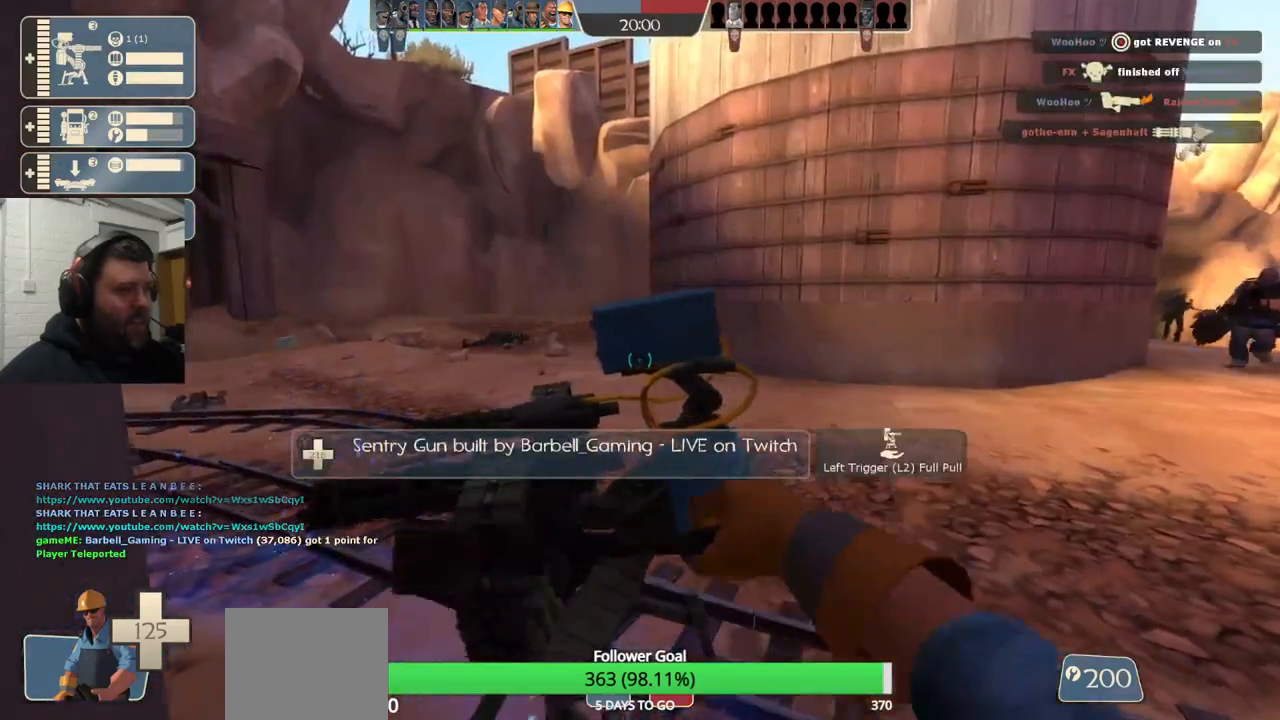
{"buttons": ["R2"], "left_stick": "center", "right_stick": "center", "events": []}
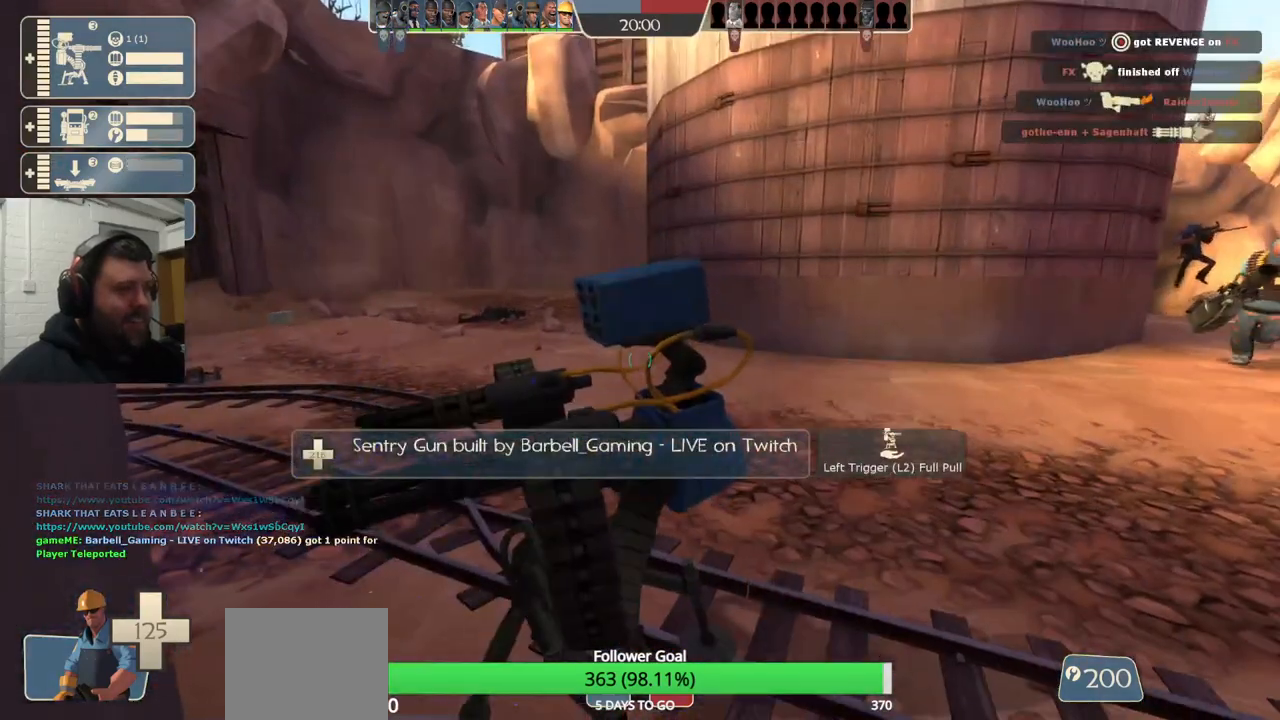
{"buttons": ["R2"], "left_stick": "center", "right_stick": "center", "events": []}
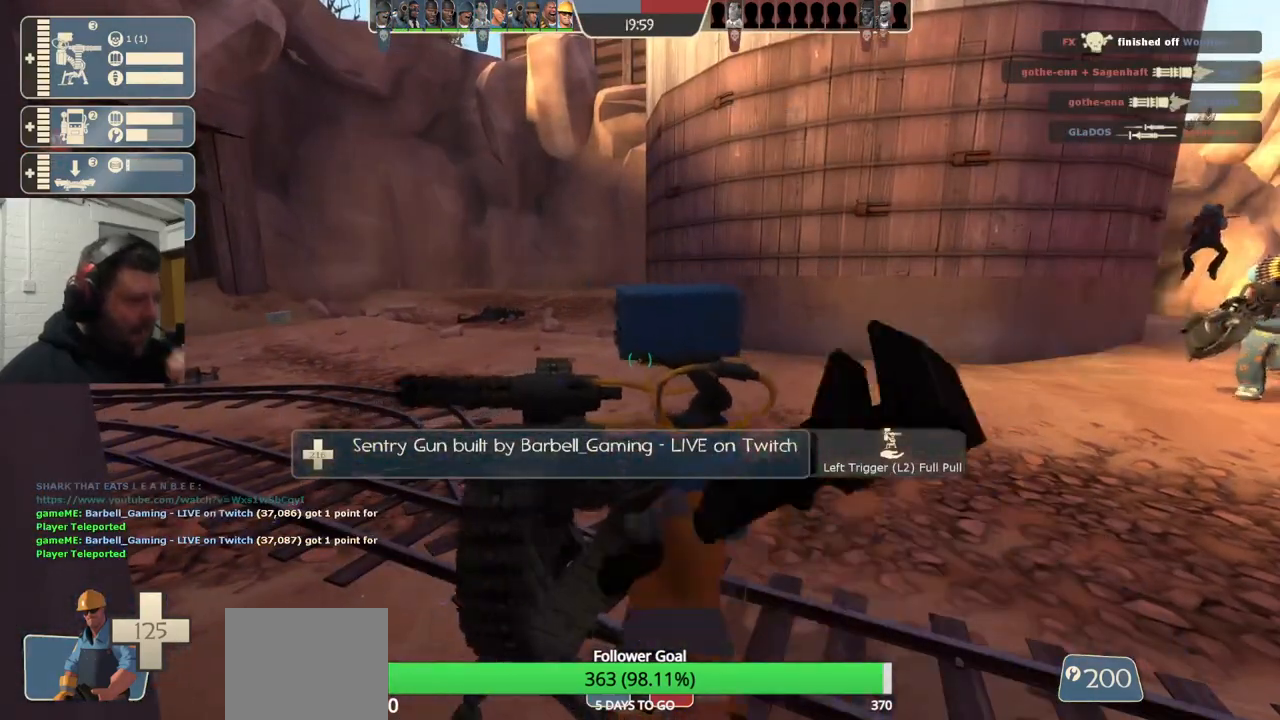
{"buttons": ["R2"], "left_stick": "center", "right_stick": "center", "events": []}
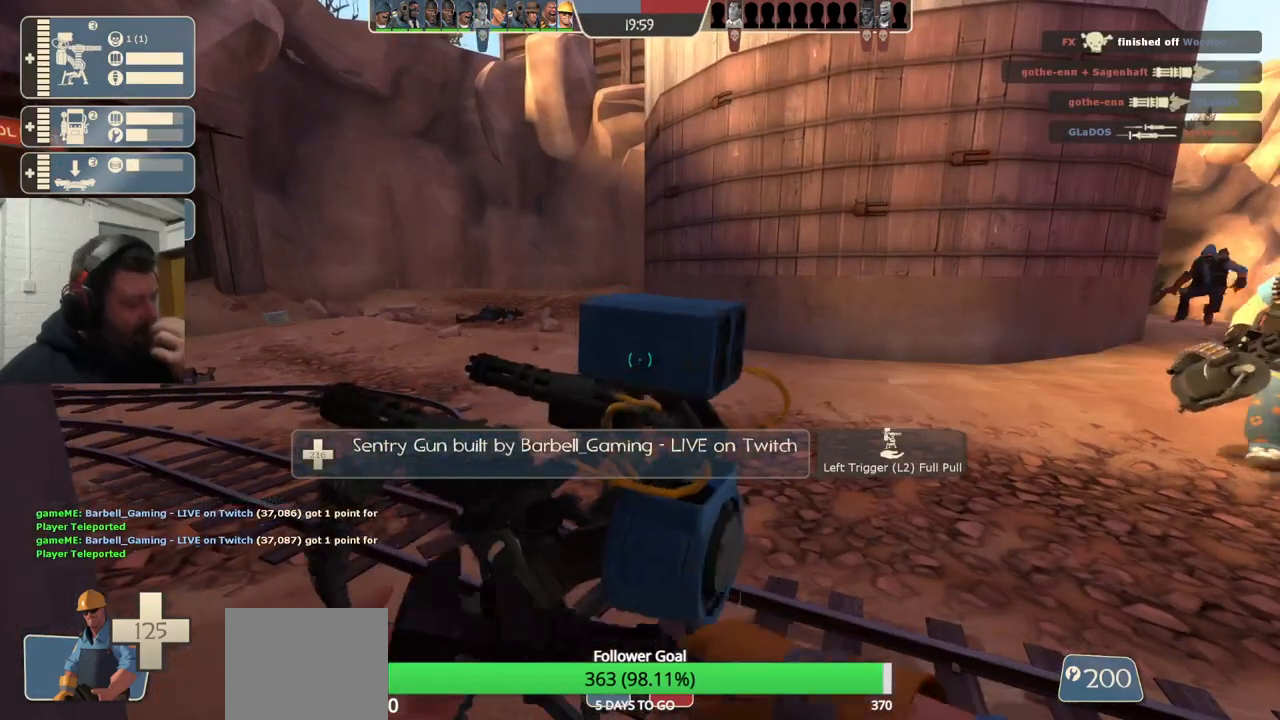
{"buttons": ["R2"], "left_stick": "center", "right_stick": "center", "events": []}
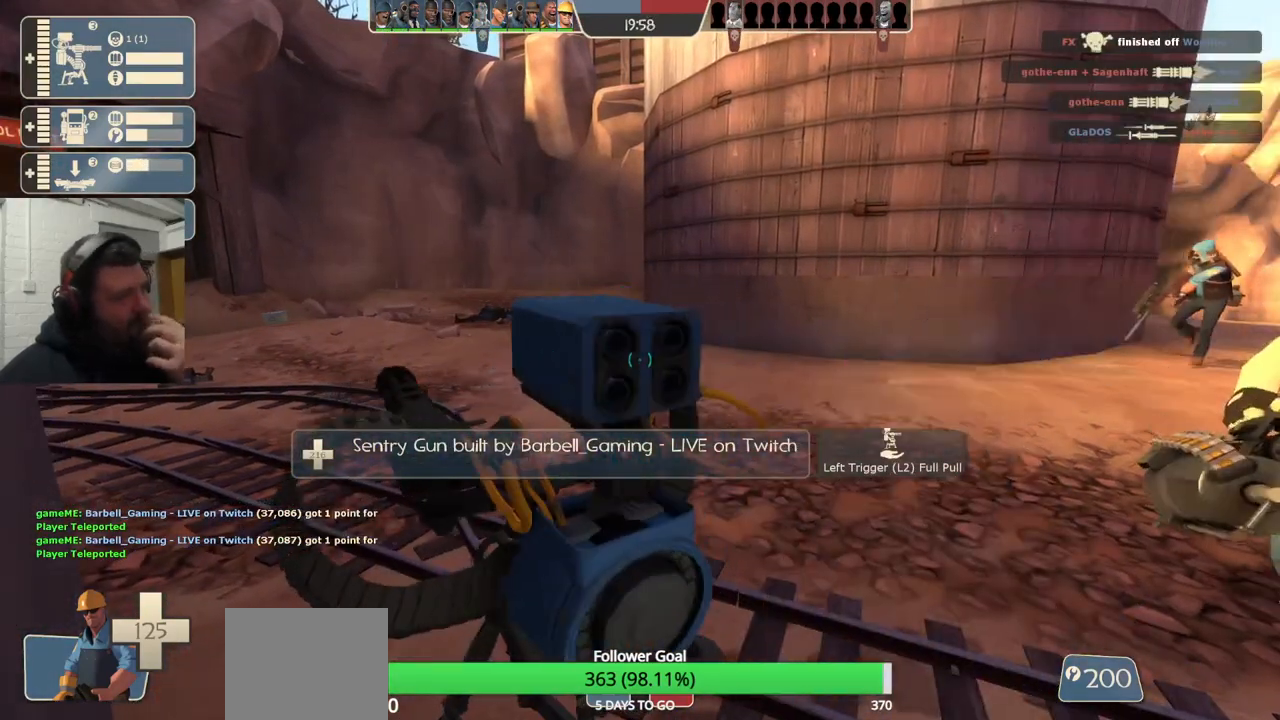
{"buttons": ["R2"], "left_stick": "center", "right_stick": "center", "events": []}
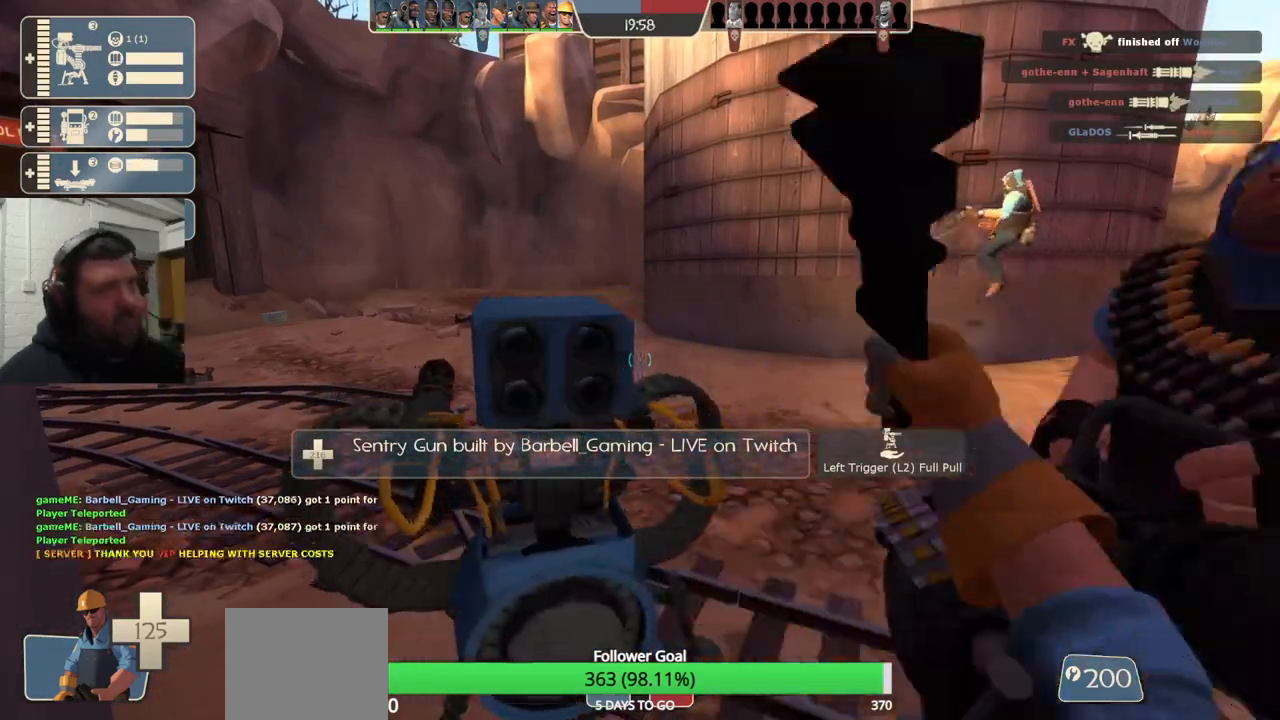
{"buttons": ["R2"], "left_stick": "center", "right_stick": "center", "events": []}
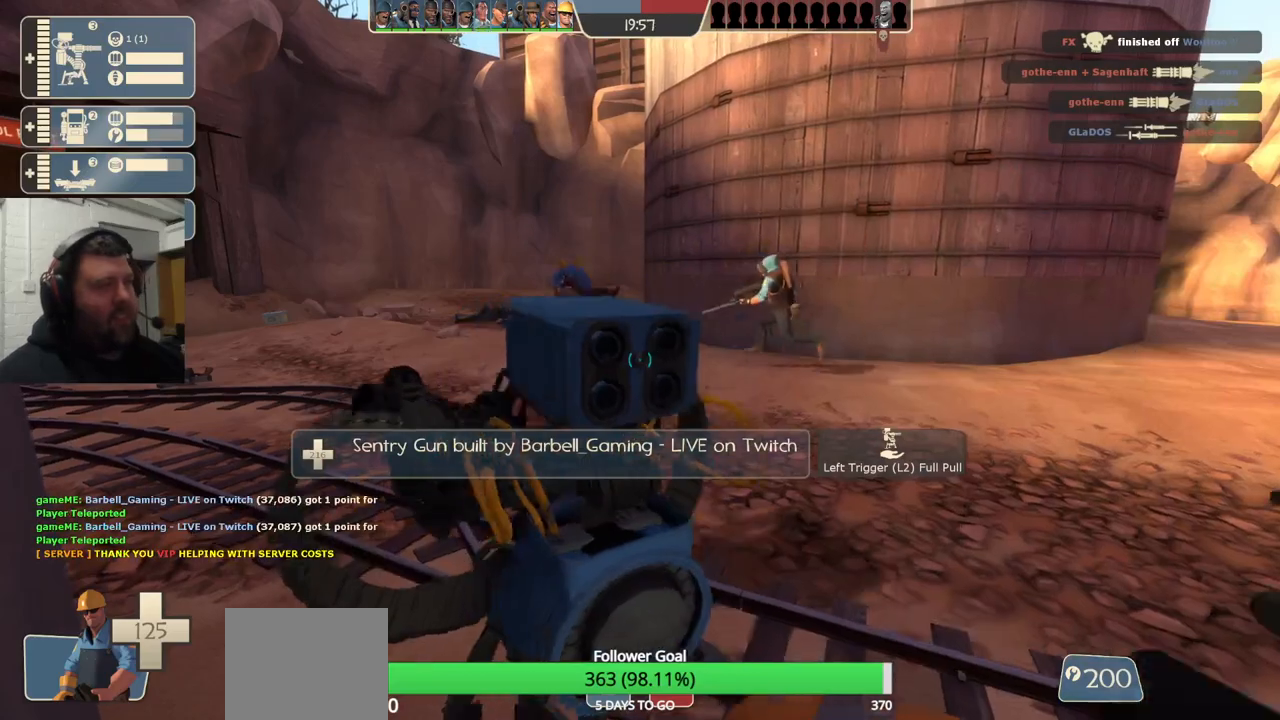
{"buttons": ["R2"], "left_stick": "center", "right_stick": "center", "events": []}
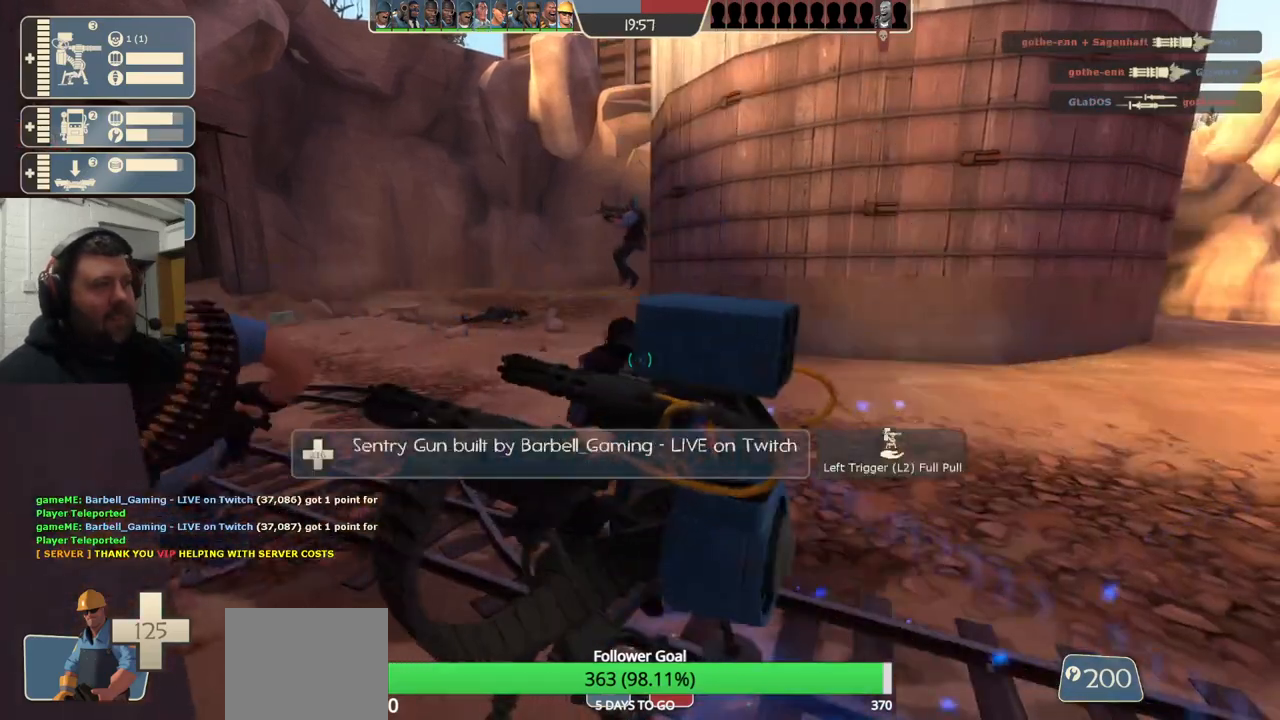
{"buttons": ["R2"], "left_stick": "up", "right_stick": "left", "events": [[50, "left_stick", "right"], [183, "left_stick", "center"], [383, "right_stick", "left"], [500, "left_stick", "up"]]}
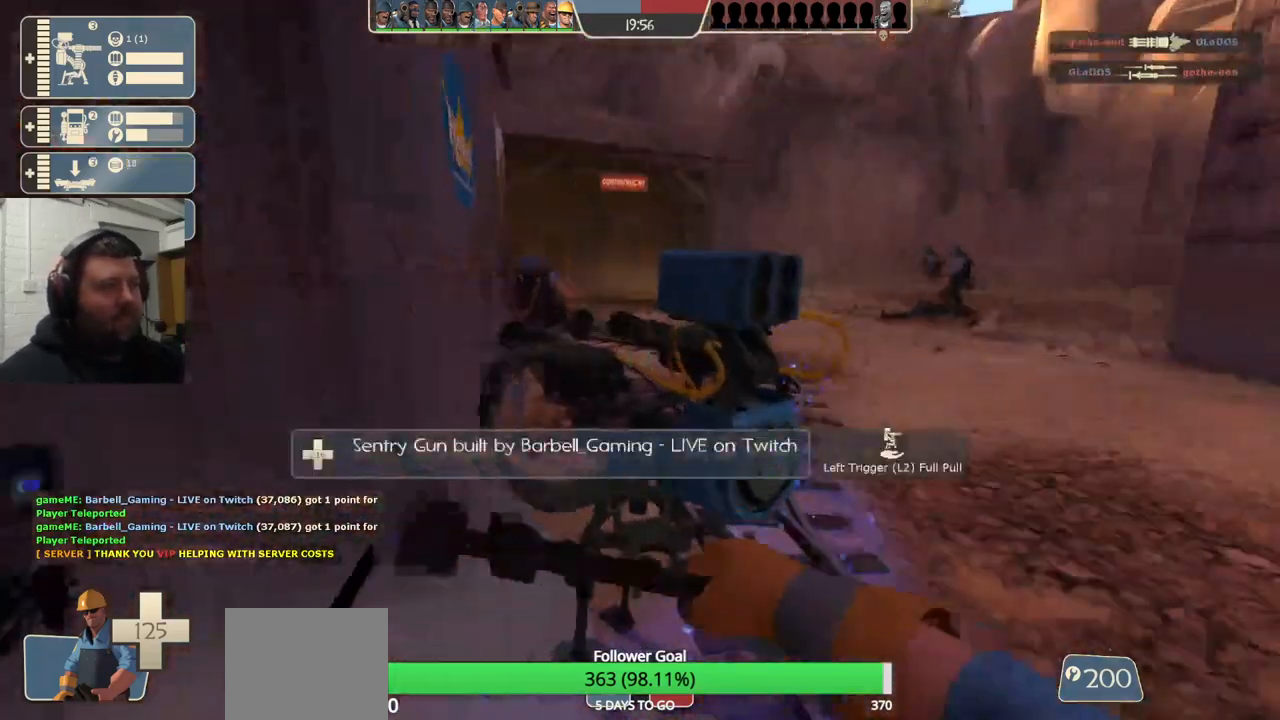
{"buttons": ["R2"], "left_stick": "center", "right_stick": "center", "events": [[17, "right_stick", "center"], [50, "left_stick", "center"]]}
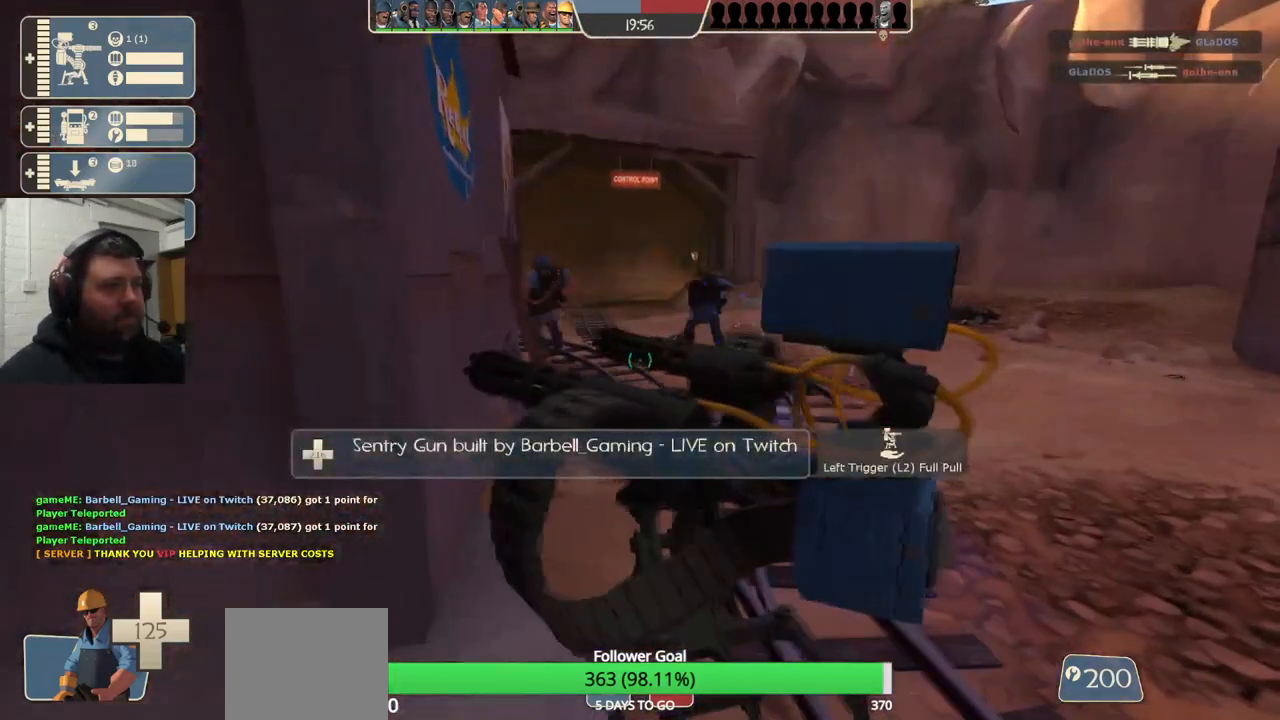
{"buttons": ["R2"], "left_stick": "center", "right_stick": "center", "events": []}
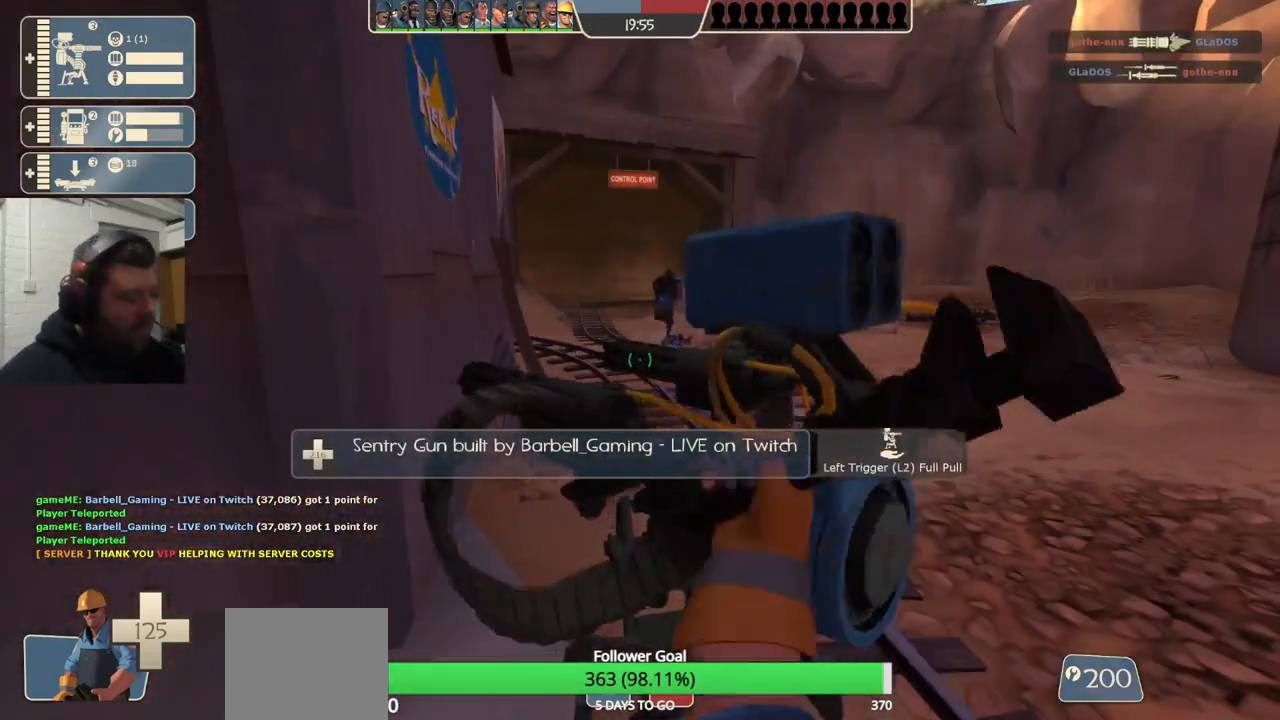
{"buttons": ["R2"], "left_stick": "center", "right_stick": "center", "events": []}
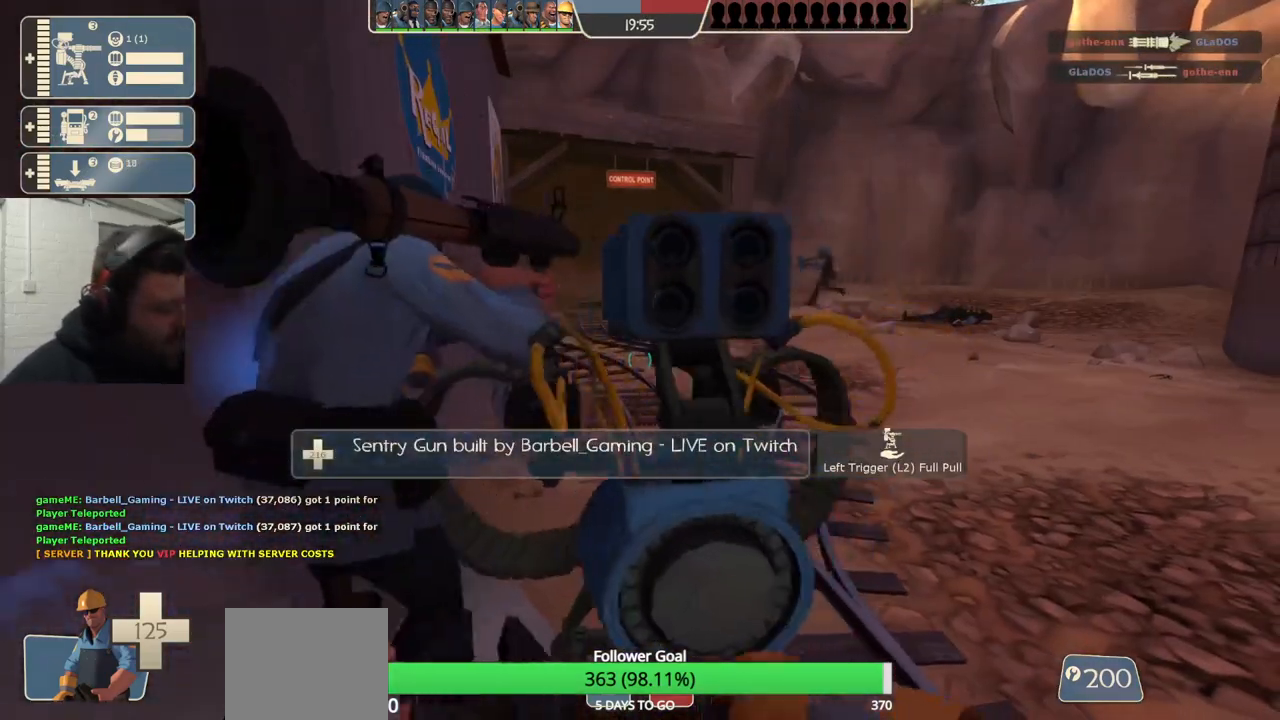
{"buttons": ["R2"], "left_stick": "center", "right_stick": "center", "events": []}
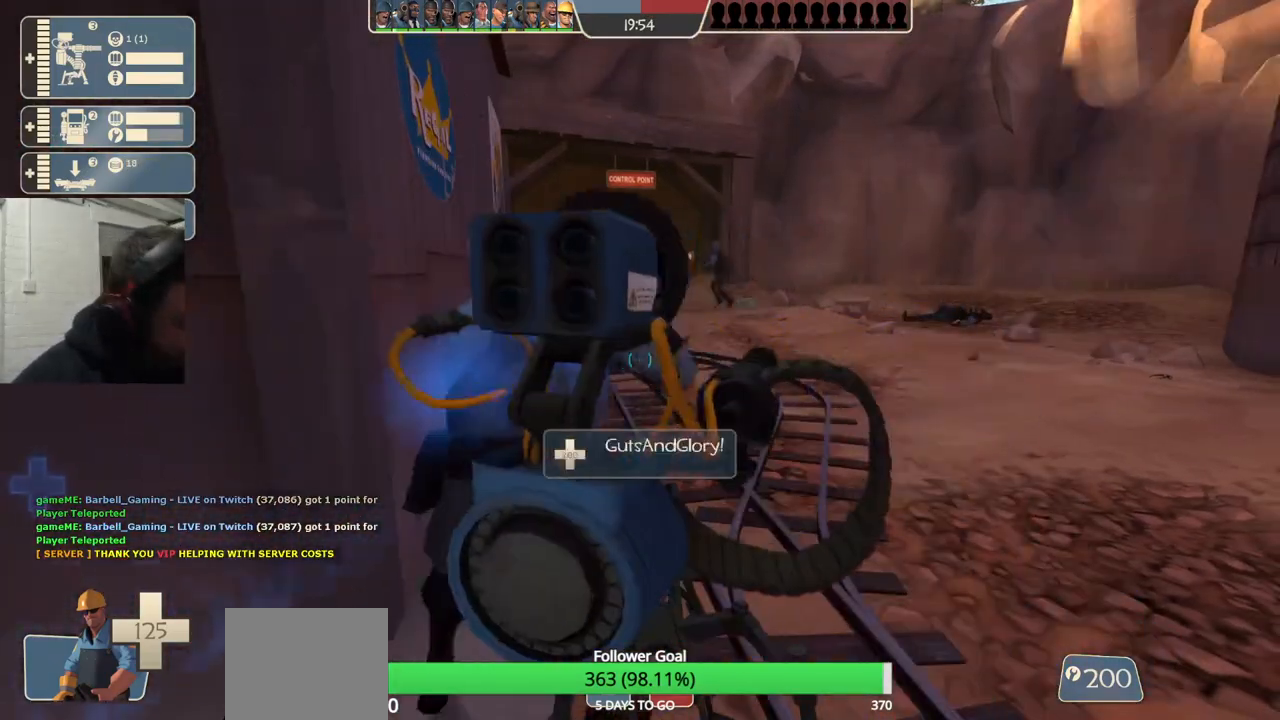
{"buttons": ["R2"], "left_stick": "center", "right_stick": "center", "events": []}
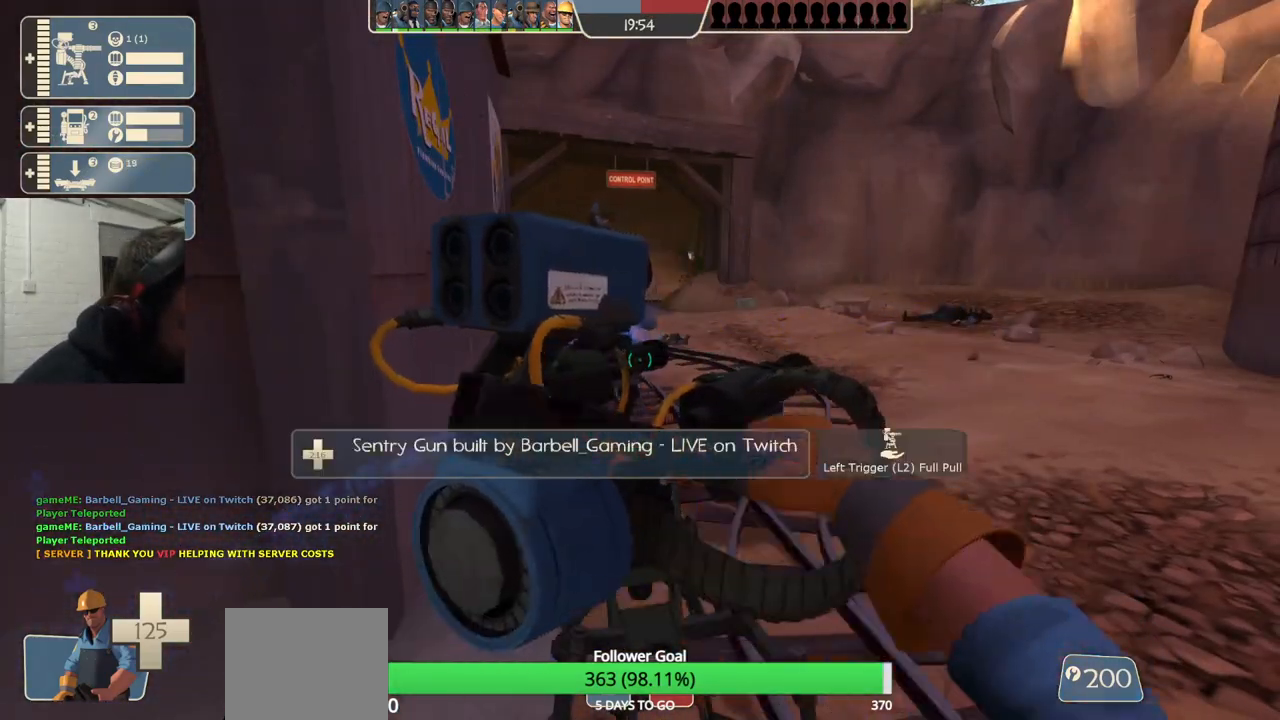
{"buttons": ["R2"], "left_stick": "center", "right_stick": "center", "events": []}
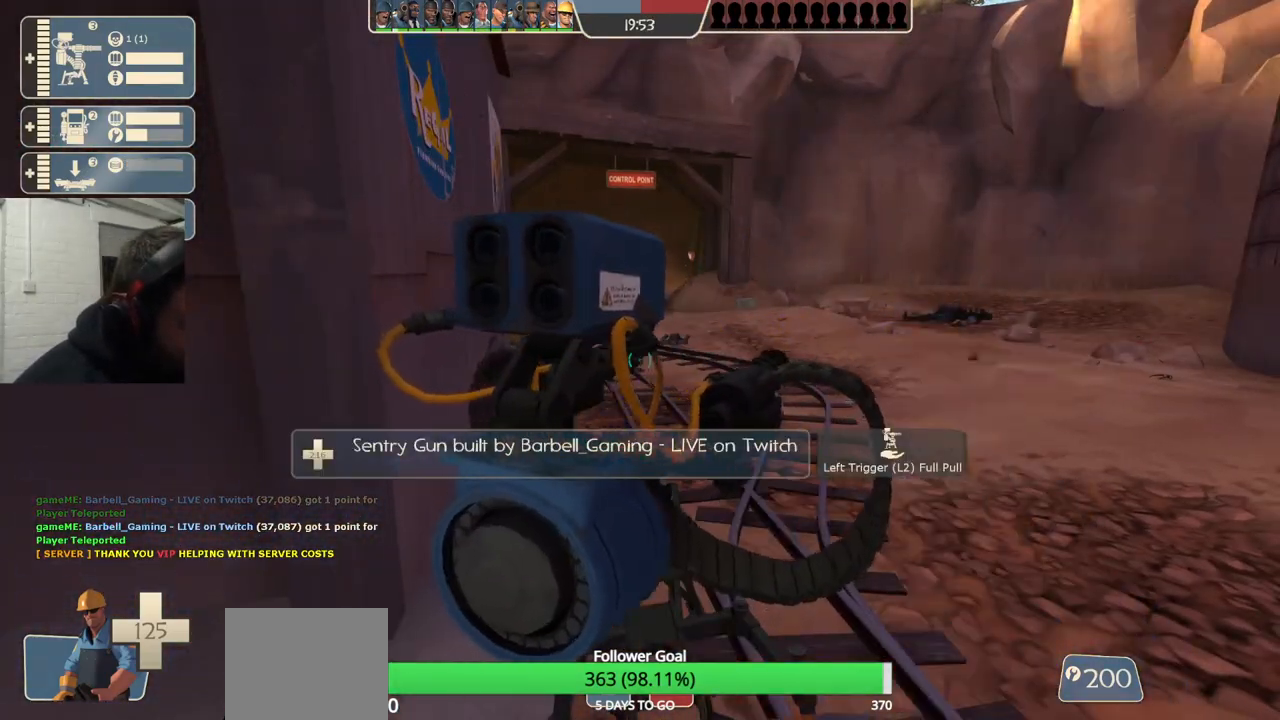
{"buttons": ["R2"], "left_stick": "center", "right_stick": "center", "events": []}